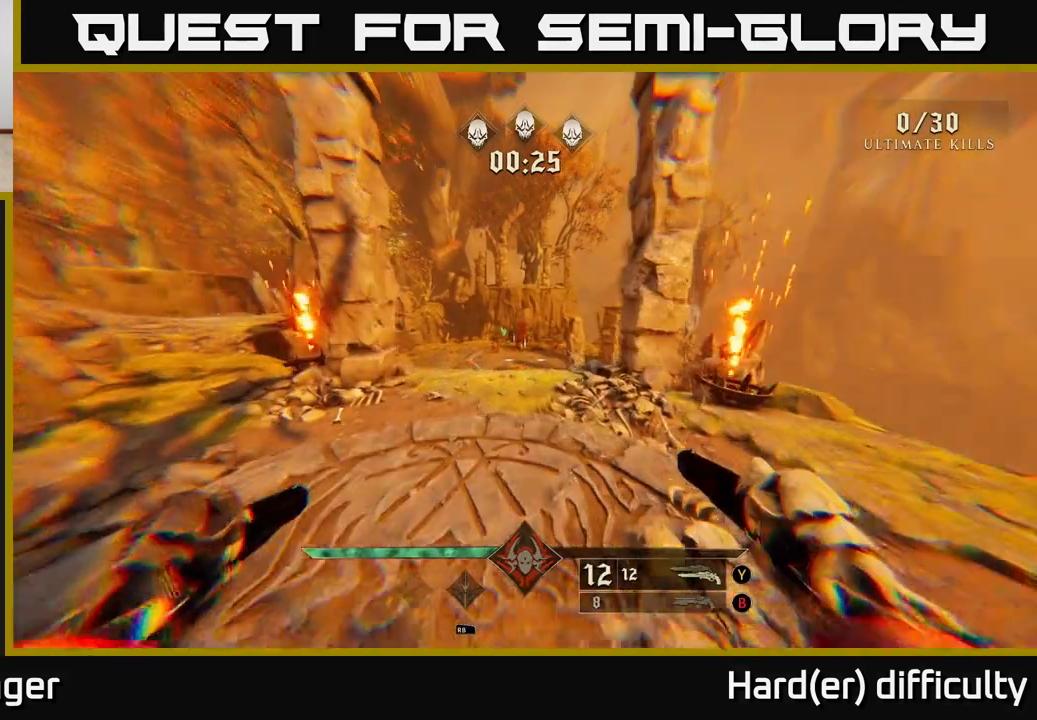
Gameplay with a controller (Xbox layout); each line is a JSON object with the inputs held at the frame after it. "events" lists button and stick changes between this image and that frame as [ms after this image, input, new state], when the widget could be followed in between.
{"buttons": ["R2"], "left_stick": "up", "right_stick": "center", "events": [[433, "R2", "down"]]}
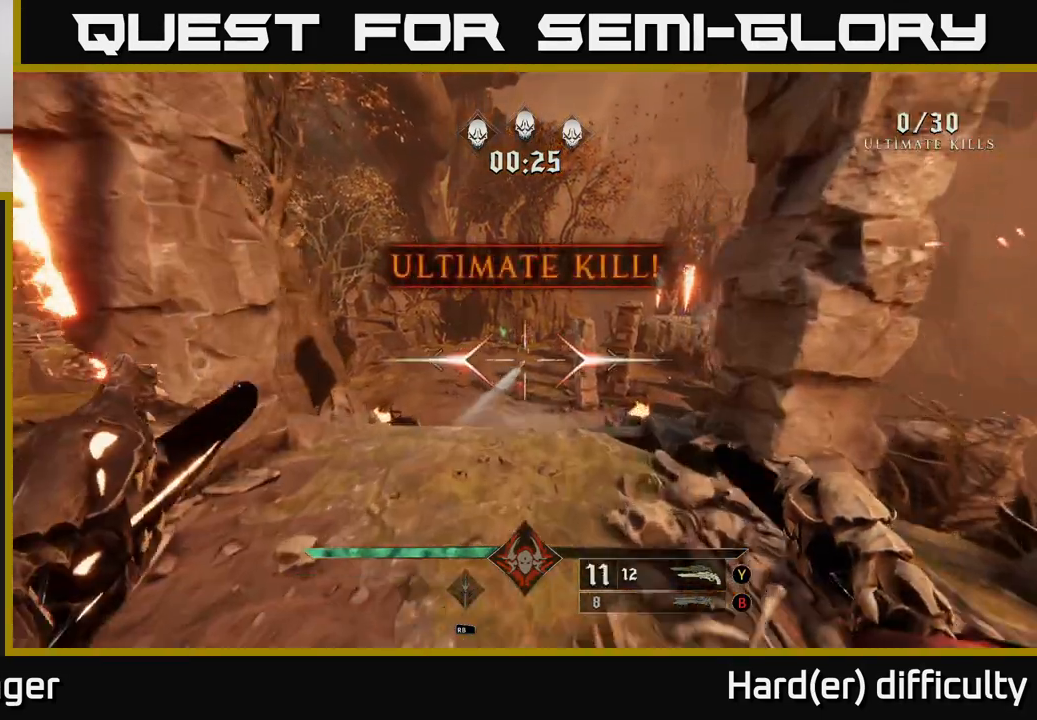
{"buttons": ["R2"], "left_stick": "up", "right_stick": "down-right", "events": [[33, "R2", "up"], [200, "right_stick", "down"], [333, "right_stick", "center"], [467, "right_stick", "down-right"], [500, "R2", "down"]]}
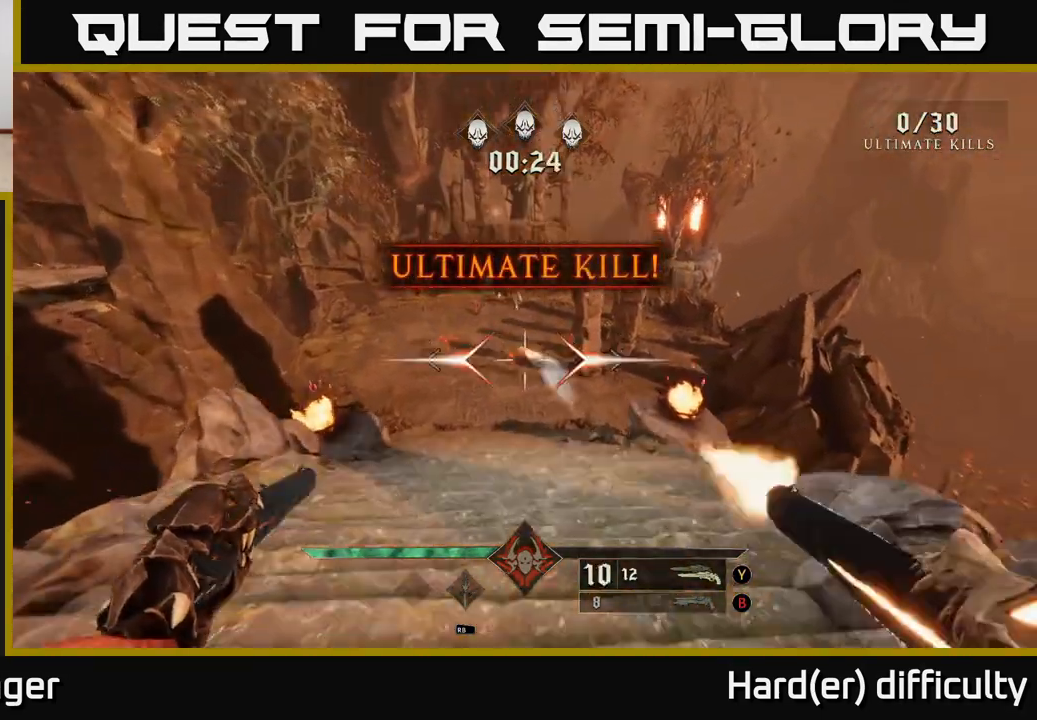
{"buttons": [], "left_stick": "center", "right_stick": "down-left", "events": [[67, "right_stick", "center"], [83, "R2", "up"], [133, "left_stick", "center"], [433, "right_stick", "down-left"]]}
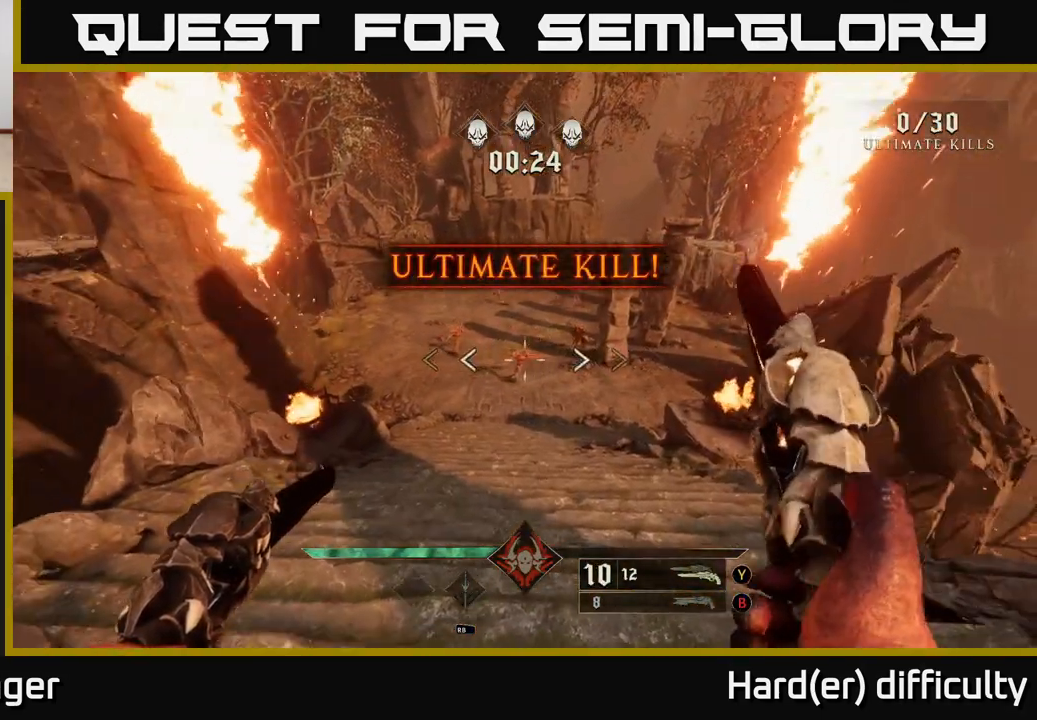
{"buttons": [], "left_stick": "center", "right_stick": "center", "events": [[17, "R2", "down"], [17, "right_stick", "center"], [67, "R2", "up"], [433, "right_stick", "down"], [500, "right_stick", "center"]]}
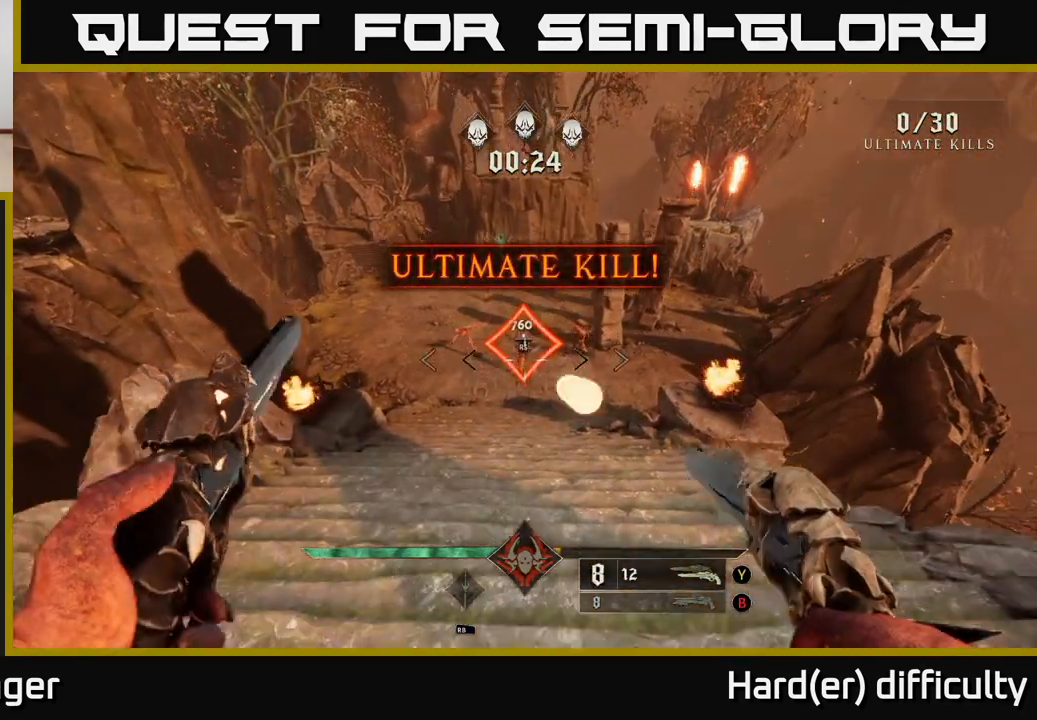
{"buttons": [], "left_stick": "center", "right_stick": "center", "events": [[17, "R2", "down"], [83, "R2", "up"], [267, "right_stick", "up-left"], [400, "right_stick", "center"]]}
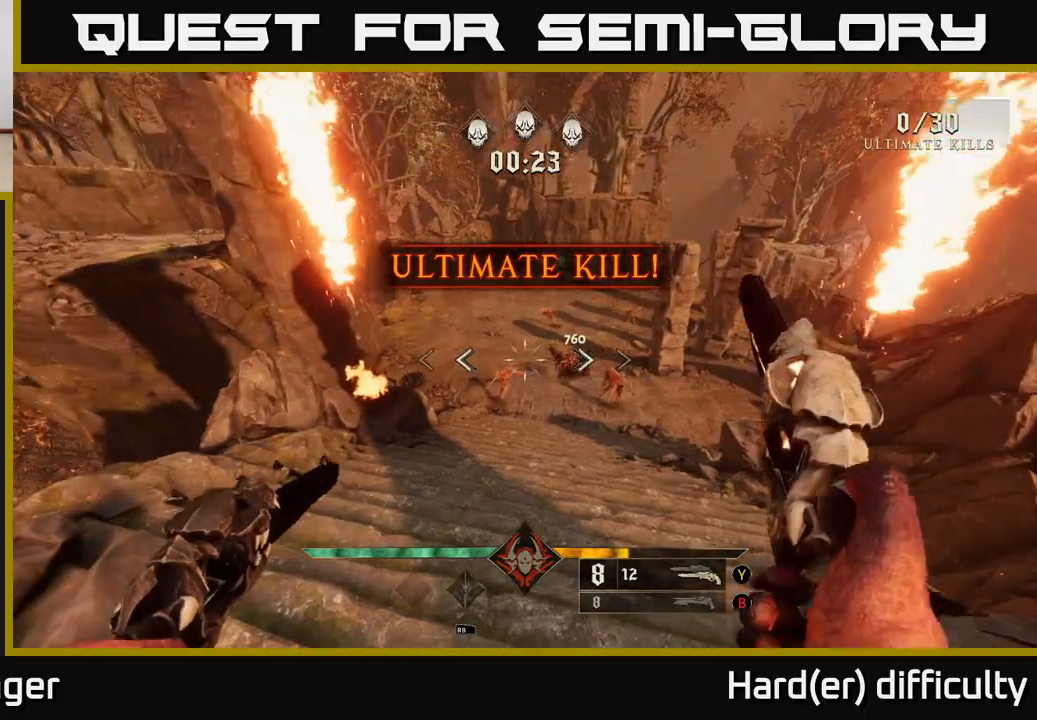
{"buttons": [], "left_stick": "center", "right_stick": "center", "events": [[83, "R2", "down"], [200, "R2", "up"], [383, "right_stick", "down-right"], [483, "right_stick", "center"]]}
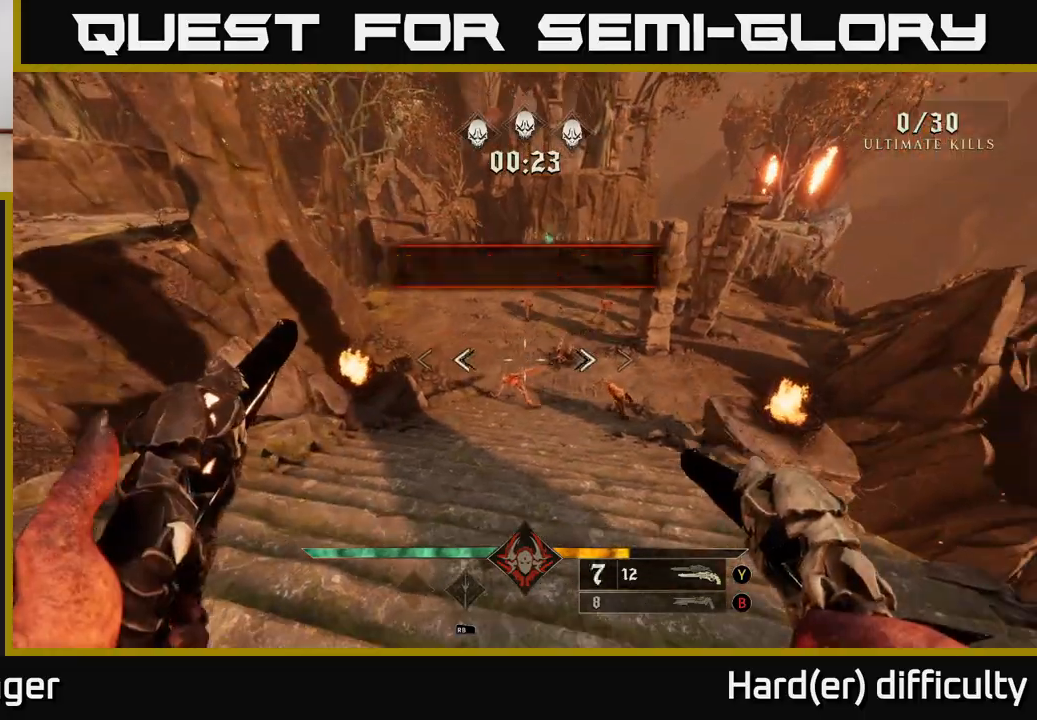
{"buttons": [], "left_stick": "center", "right_stick": "center", "events": [[183, "R2", "down"], [183, "right_stick", "down"], [233, "R2", "up"], [283, "right_stick", "center"]]}
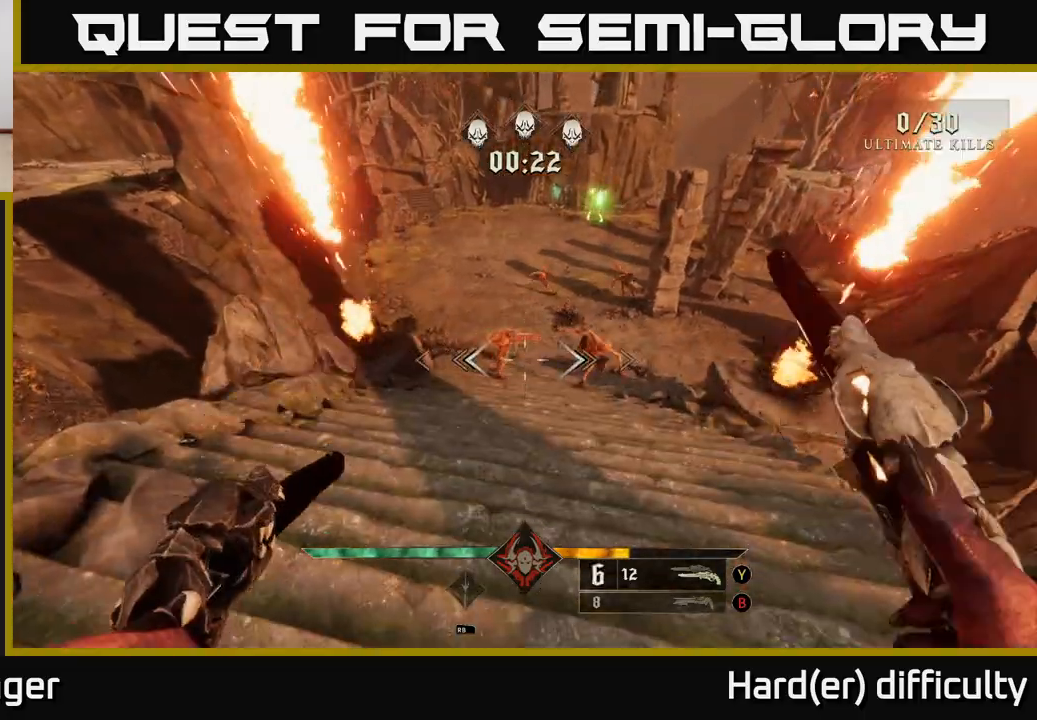
{"buttons": [], "left_stick": "center", "right_stick": "center", "events": [[50, "right_stick", "up-left"], [117, "R2", "down"], [117, "right_stick", "center"], [200, "R2", "up"]]}
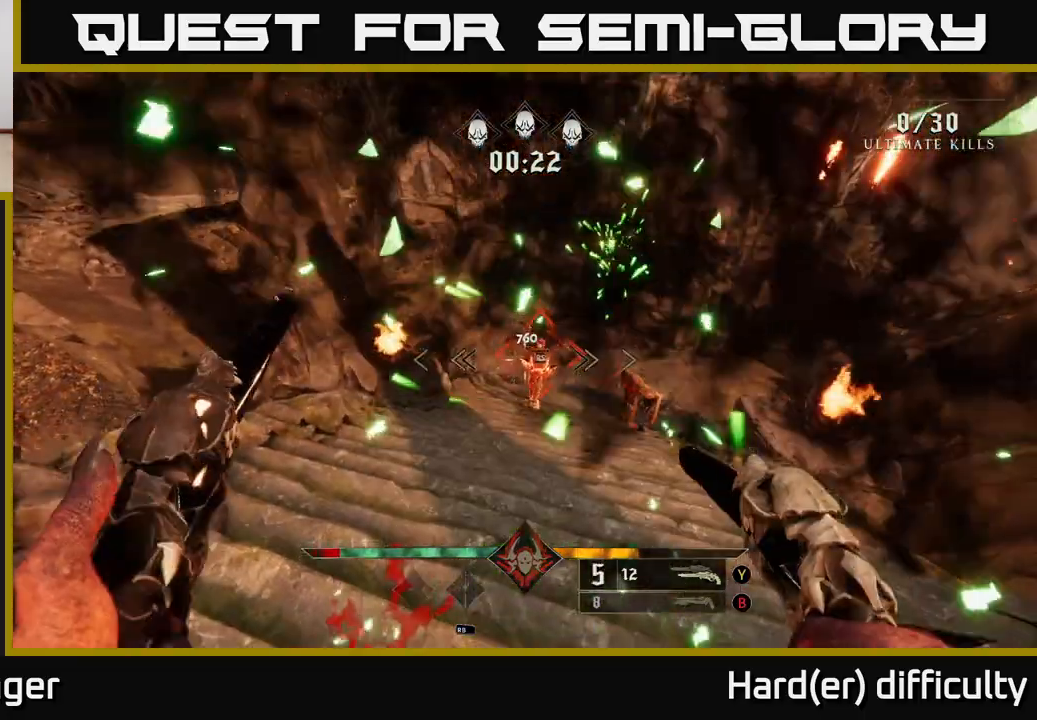
{"buttons": [], "left_stick": "center", "right_stick": "center", "events": [[67, "left_stick", "down"], [117, "R2", "down"], [183, "R2", "up"], [217, "right_stick", "right"], [333, "right_stick", "center"], [433, "left_stick", "center"]]}
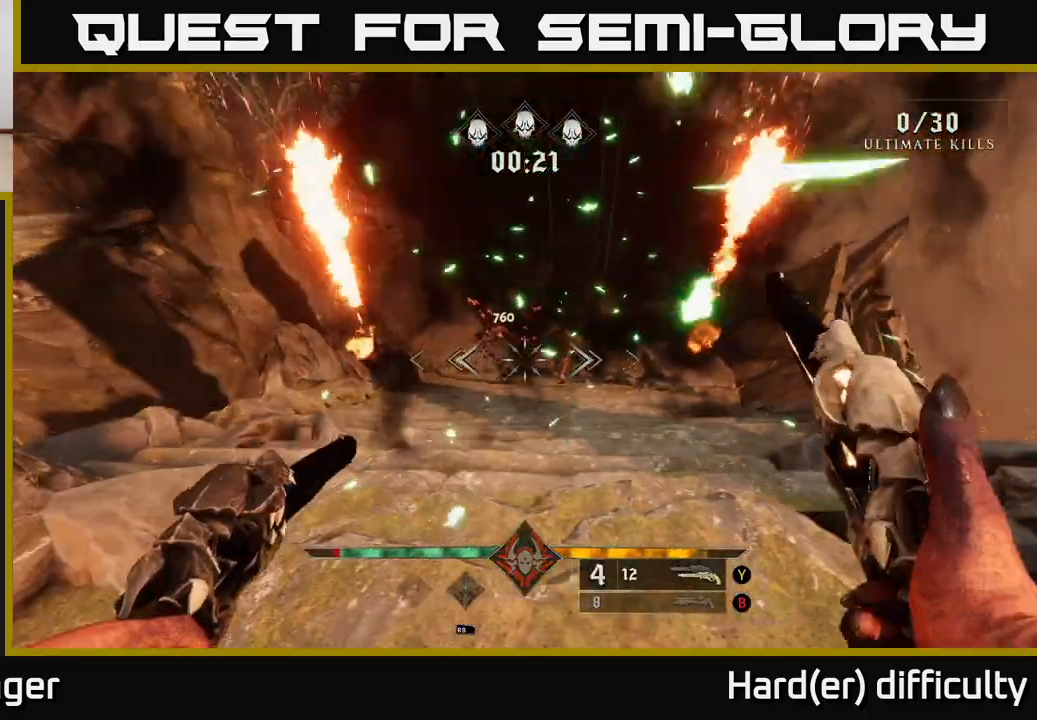
{"buttons": [], "left_stick": "center", "right_stick": "center", "events": [[133, "right_stick", "up-right"], [150, "left_stick", "left"], [183, "R2", "down"], [250, "right_stick", "center"], [283, "R2", "up"], [333, "left_stick", "center"]]}
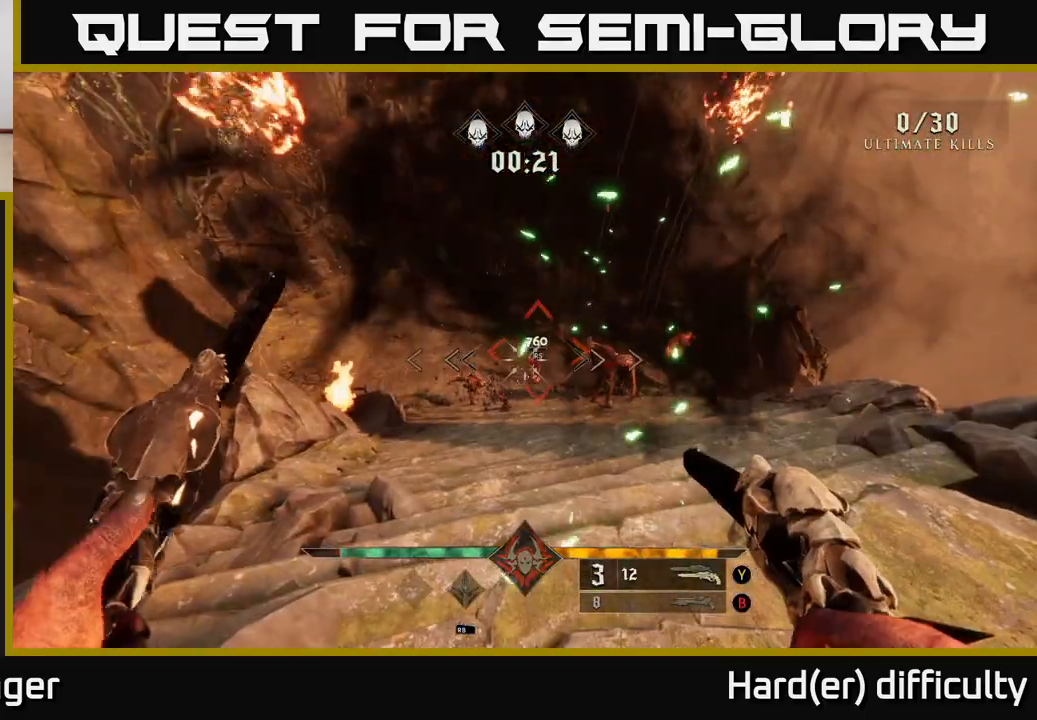
{"buttons": [], "left_stick": "center", "right_stick": "left", "events": [[50, "left_stick", "right"], [117, "right_stick", "right"], [200, "R2", "down"], [217, "right_stick", "center"], [283, "left_stick", "down-left"], [300, "R2", "up"], [417, "right_stick", "left"], [433, "left_stick", "center"]]}
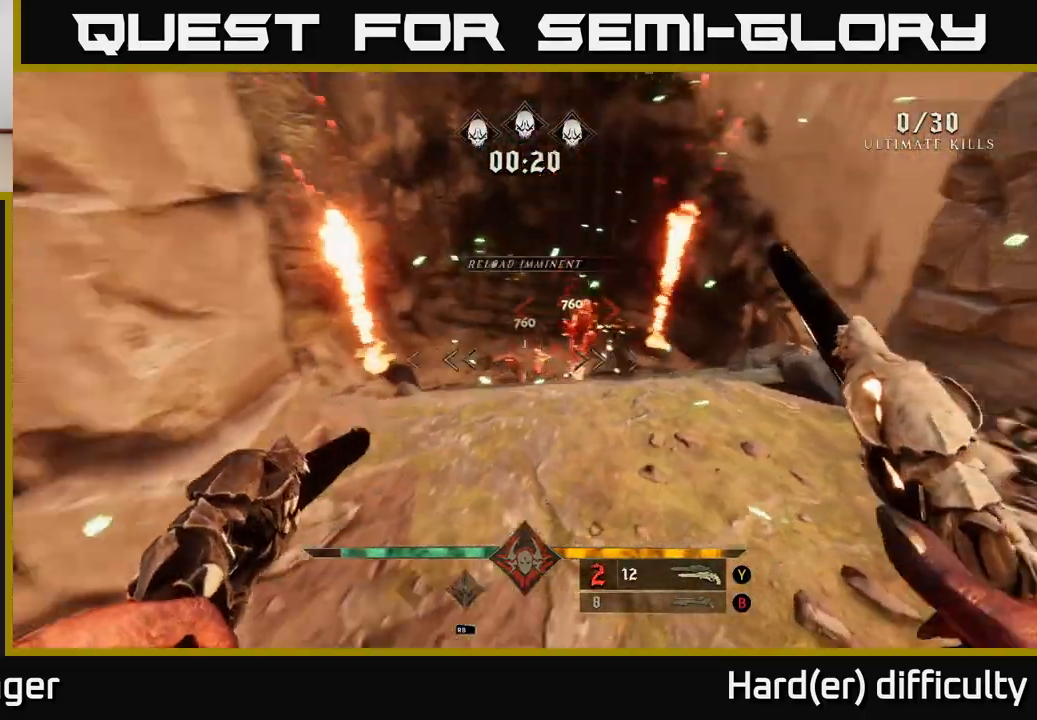
{"buttons": [], "left_stick": "center", "right_stick": "center", "events": [[50, "right_stick", "center"], [217, "left_stick", "right"], [250, "R2", "down"], [300, "R2", "up"], [433, "left_stick", "center"]]}
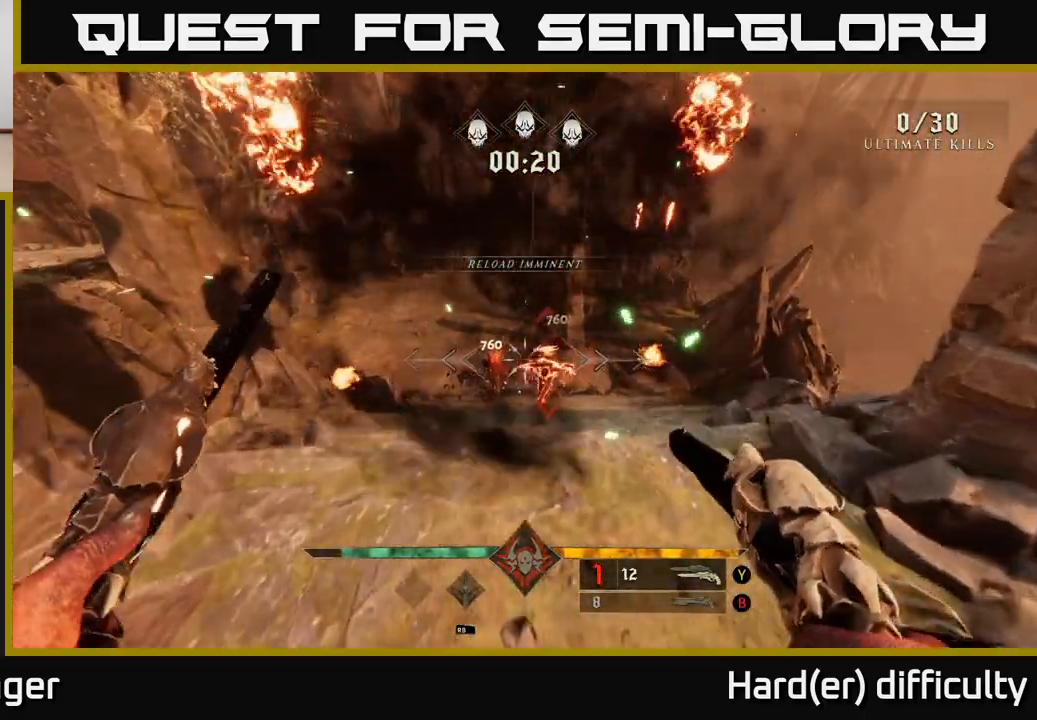
{"buttons": [], "left_stick": "center", "right_stick": "center", "events": [[167, "left_stick", "right"], [183, "right_stick", "right"], [250, "R2", "down"], [250, "right_stick", "center"], [283, "left_stick", "center"], [317, "R2", "up"]]}
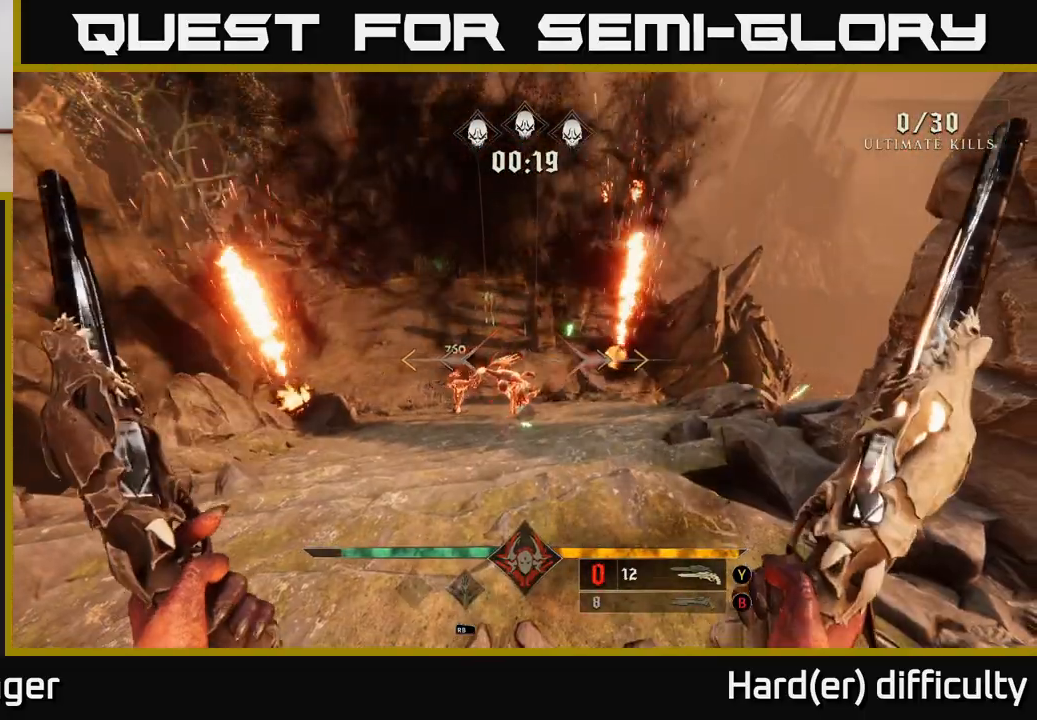
{"buttons": [], "left_stick": "center", "right_stick": "center", "events": [[300, "left_stick", "down"], [383, "X", "down"], [433, "left_stick", "center"], [450, "X", "up"]]}
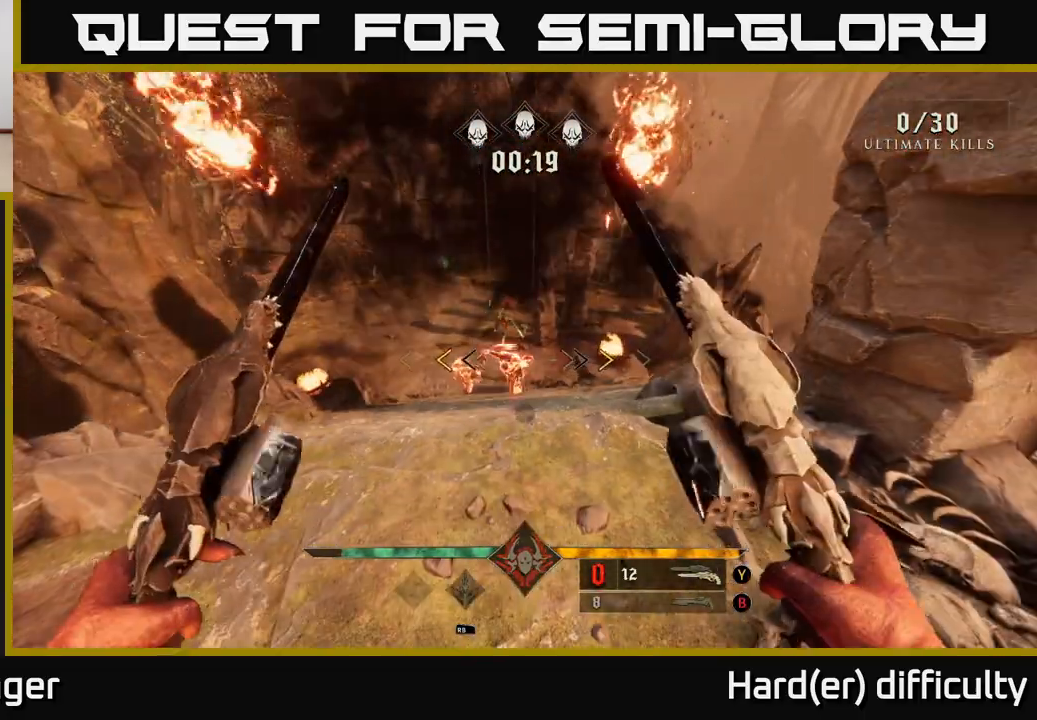
{"buttons": [], "left_stick": "center", "right_stick": "center", "events": [[300, "left_stick", "up"], [350, "X", "down"], [400, "X", "up"], [400, "left_stick", "center"]]}
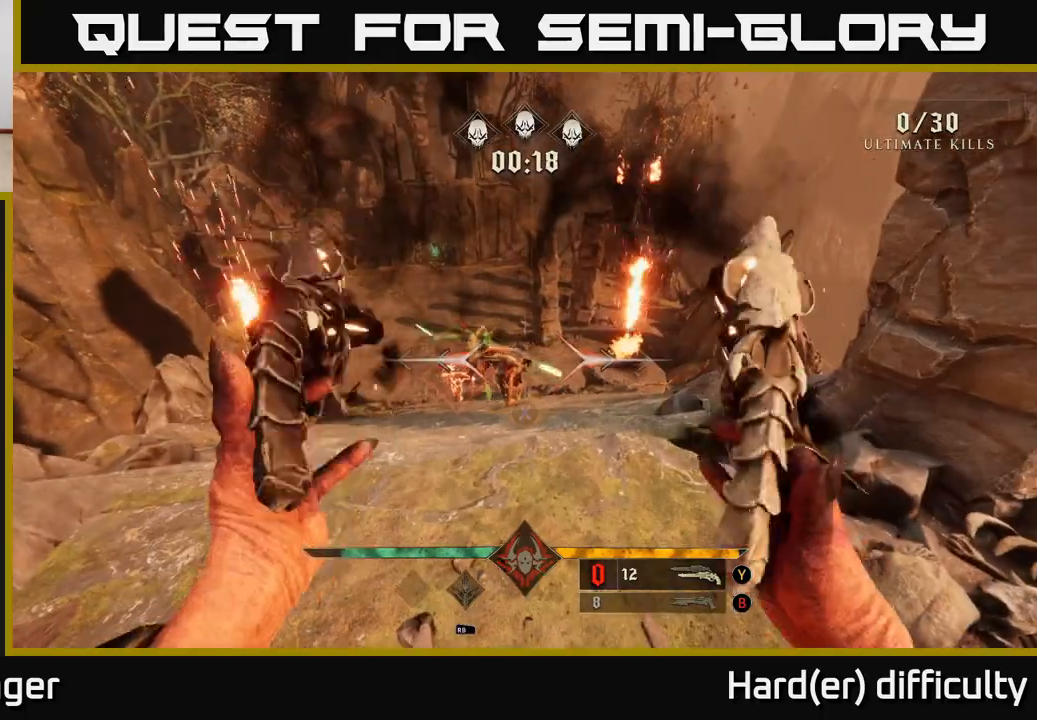
{"buttons": [], "left_stick": "left", "right_stick": "center", "events": [[400, "R2", "down"], [433, "left_stick", "left"], [500, "R2", "up"]]}
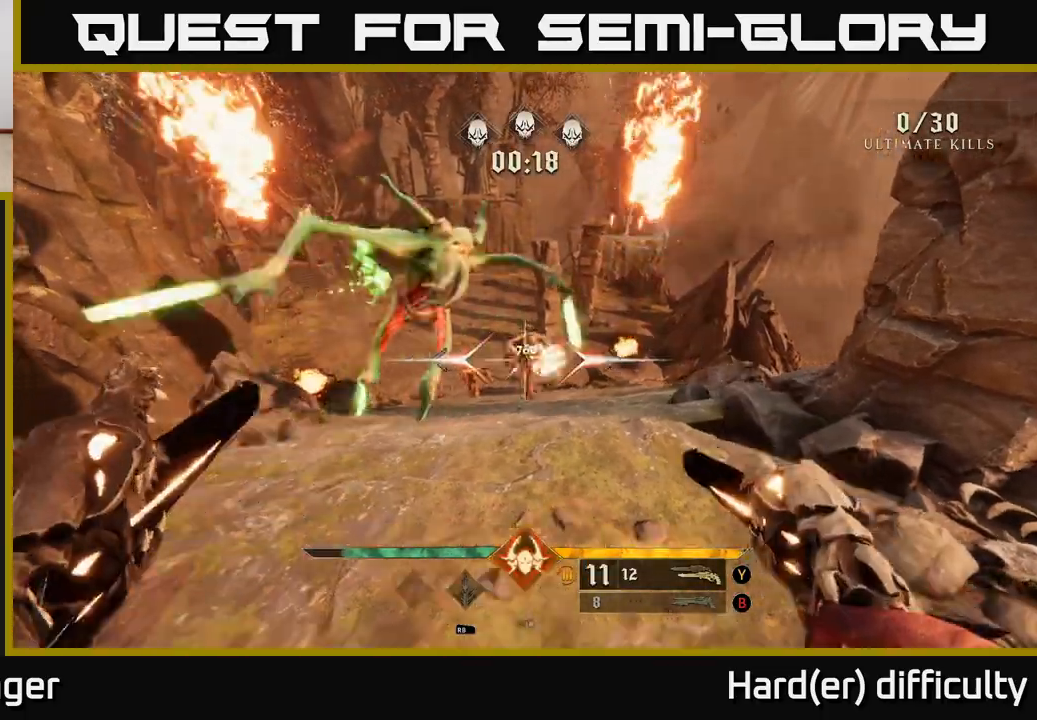
{"buttons": [], "left_stick": "up-right", "right_stick": "center", "events": [[50, "left_stick", "down"], [133, "left_stick", "center"], [283, "right_stick", "left"], [300, "left_stick", "up"], [350, "left_stick", "up-right"], [383, "R2", "down"], [383, "right_stick", "center"], [467, "R2", "up"]]}
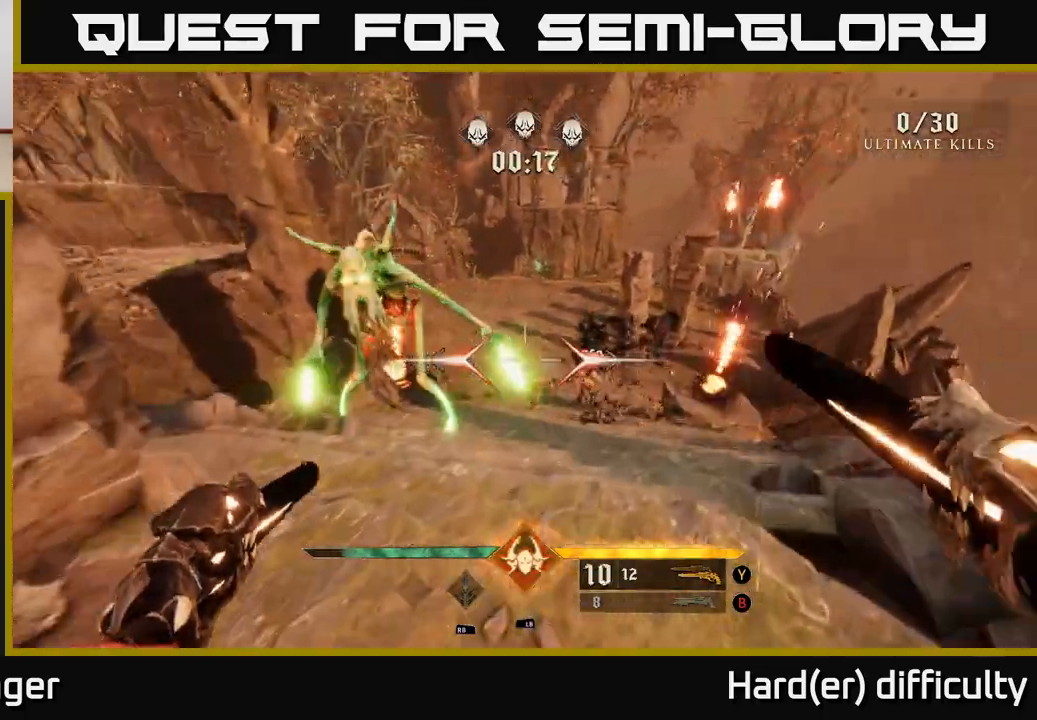
{"buttons": [], "left_stick": "up-right", "right_stick": "left", "events": [[233, "right_stick", "down-left"], [283, "L2", "down"], [383, "right_stick", "left"], [417, "L2", "up"]]}
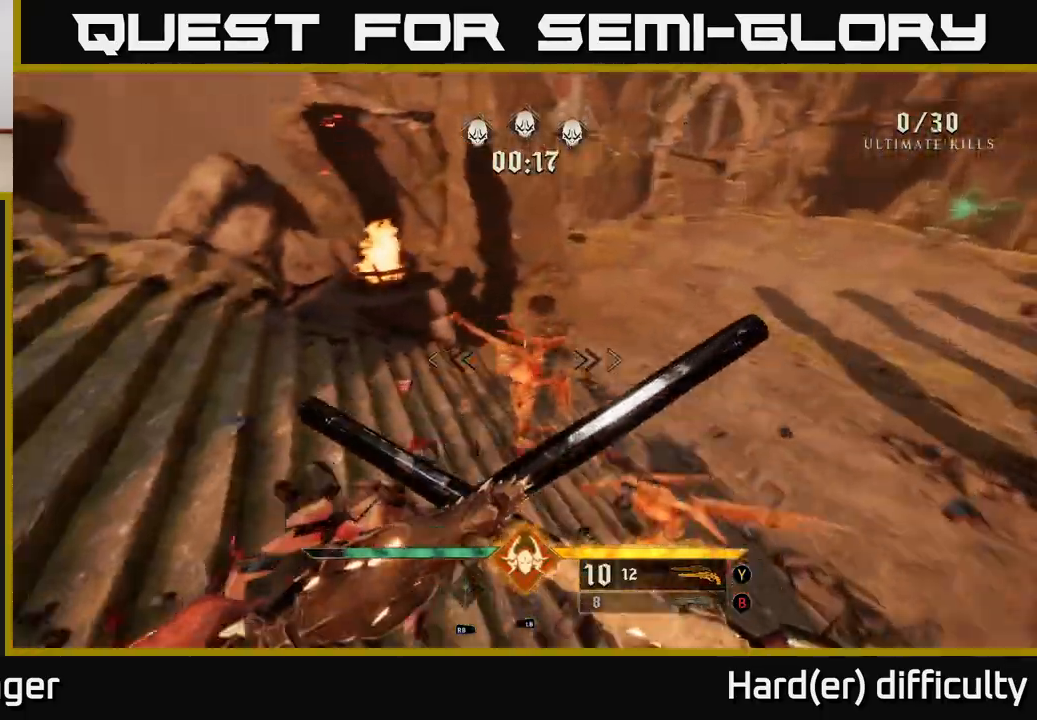
{"buttons": [], "left_stick": "up-right", "right_stick": "center", "events": [[50, "left_stick", "right"], [133, "right_stick", "up-right"], [283, "right_stick", "right"], [367, "left_stick", "up-right"], [383, "L1", "down"], [400, "right_stick", "center"], [483, "L1", "up"]]}
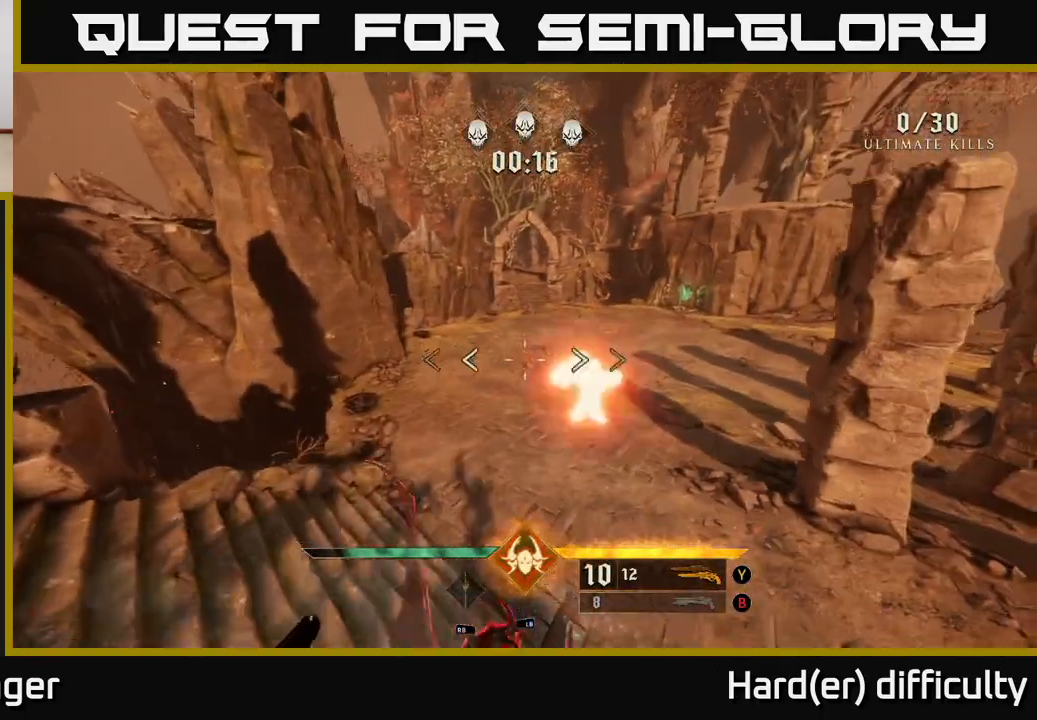
{"buttons": ["B"], "left_stick": "up-right", "right_stick": "center", "events": [[167, "right_stick", "left"], [233, "L2", "down"], [350, "L2", "up"], [400, "right_stick", "center"], [450, "B", "down"]]}
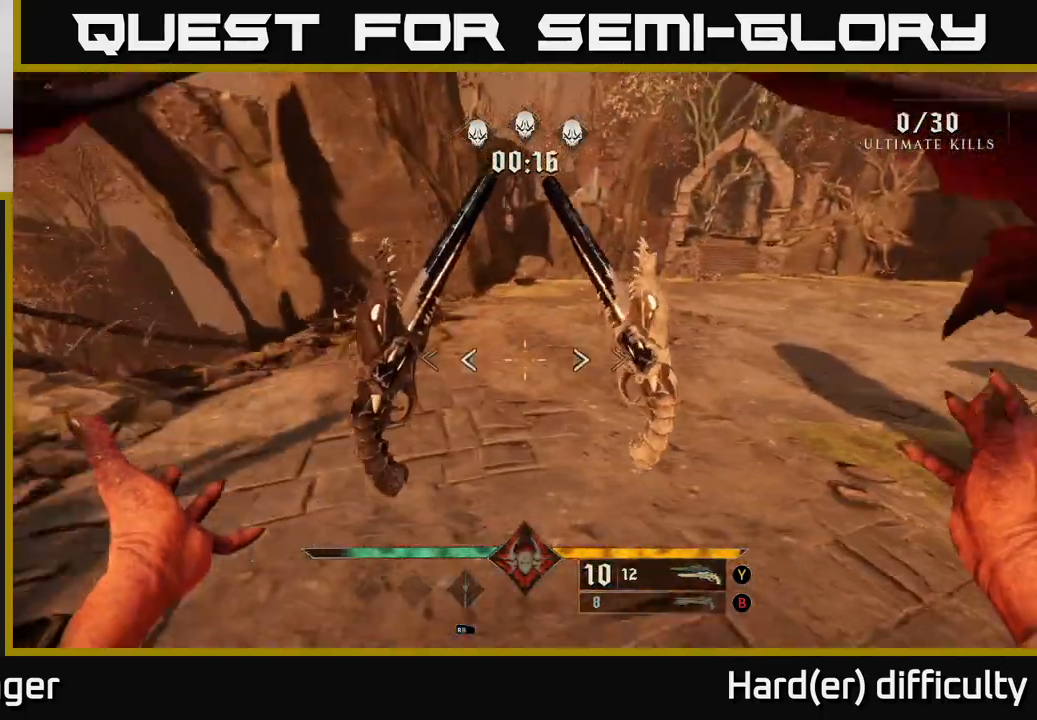
{"buttons": [], "left_stick": "right", "right_stick": "left", "events": [[83, "B", "up"], [283, "right_stick", "left"], [417, "left_stick", "right"]]}
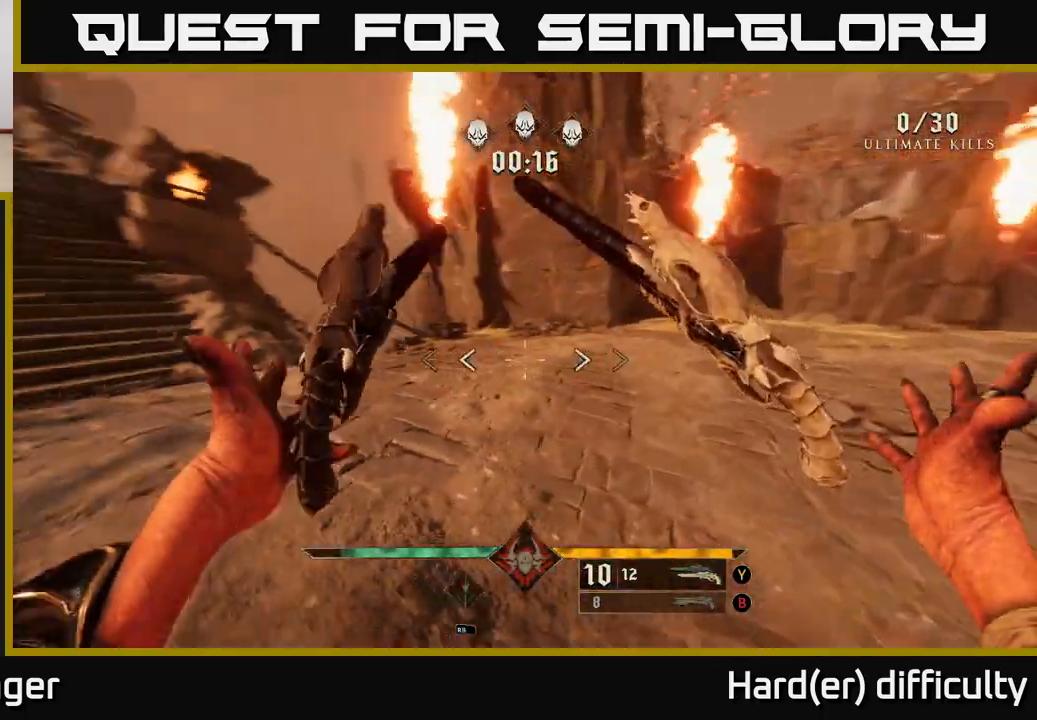
{"buttons": [], "left_stick": "down-right", "right_stick": "center", "events": [[83, "left_stick", "down-right"], [367, "right_stick", "up-left"], [483, "right_stick", "center"]]}
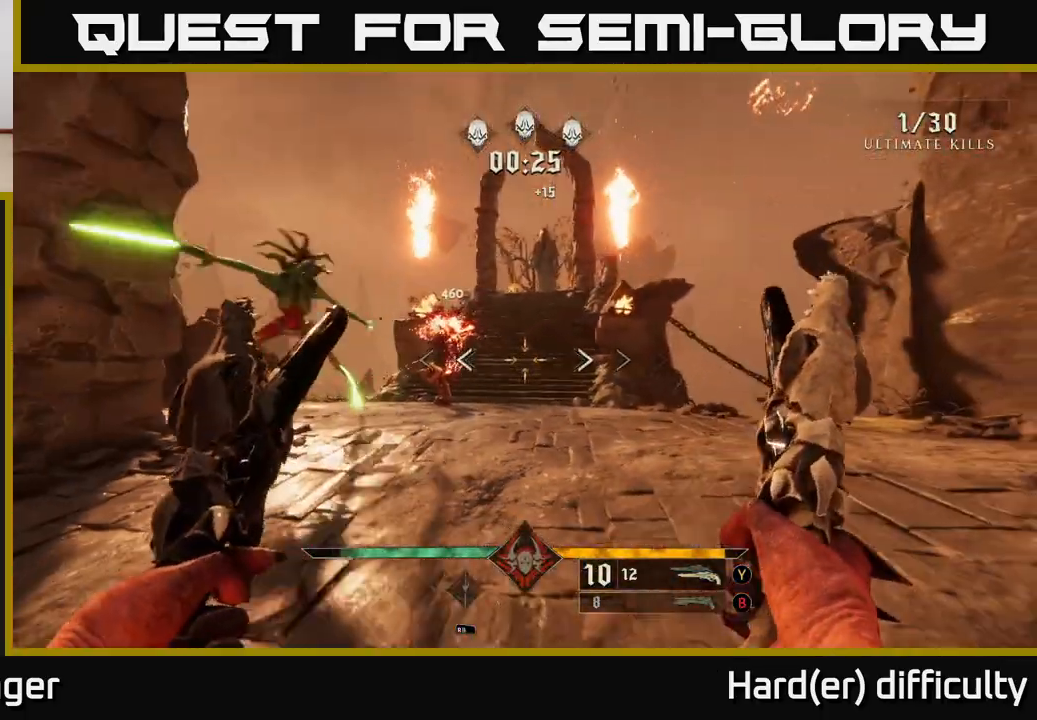
{"buttons": [], "left_stick": "down", "right_stick": "left", "events": [[100, "B", "down"], [167, "B", "up"], [350, "left_stick", "down"], [400, "right_stick", "left"]]}
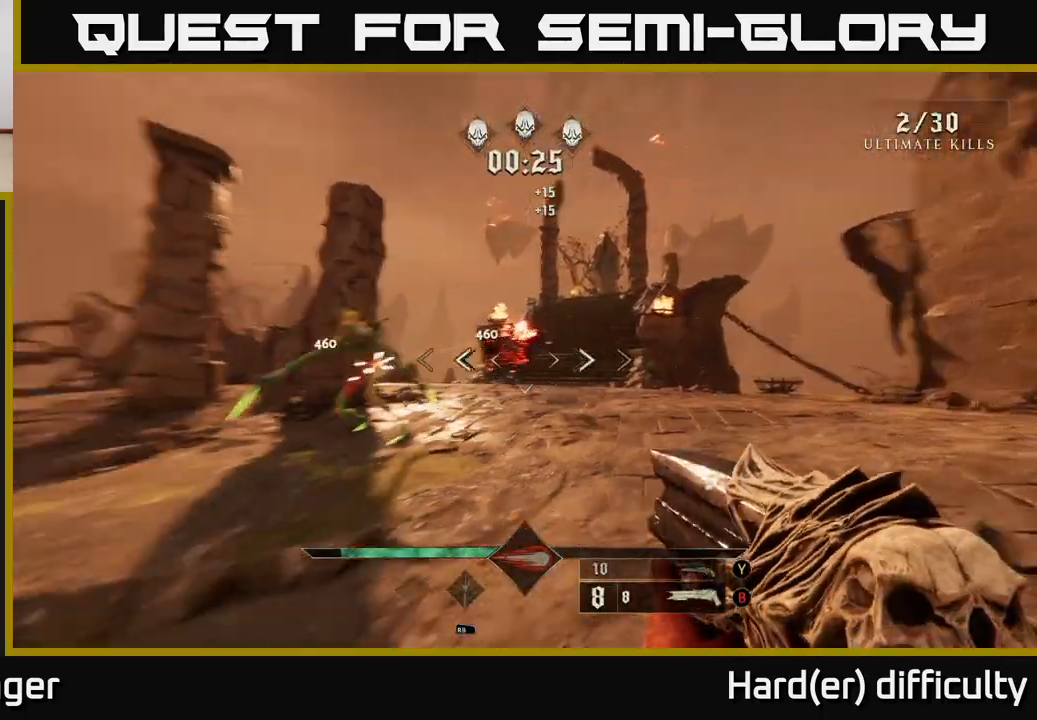
{"buttons": [], "left_stick": "down", "right_stick": "center", "events": [[17, "left_stick", "down-left"], [117, "R2", "down"], [167, "left_stick", "down"], [167, "right_stick", "center"], [217, "R2", "up"], [283, "left_stick", "center"], [433, "left_stick", "down"]]}
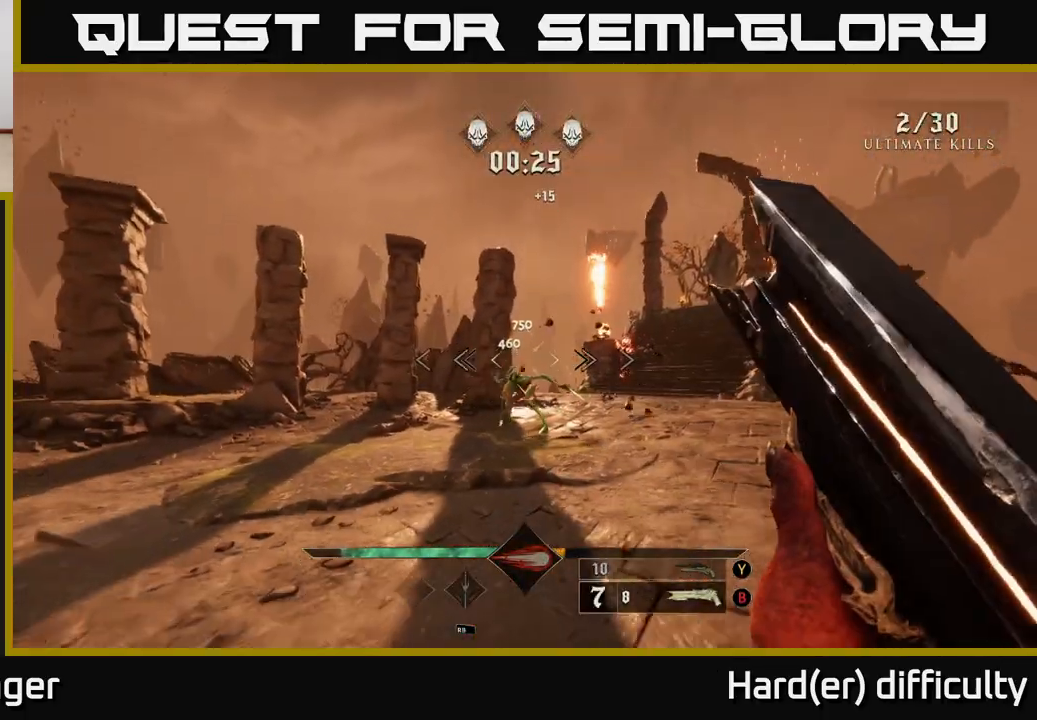
{"buttons": [], "left_stick": "center", "right_stick": "center", "events": [[167, "left_stick", "center"]]}
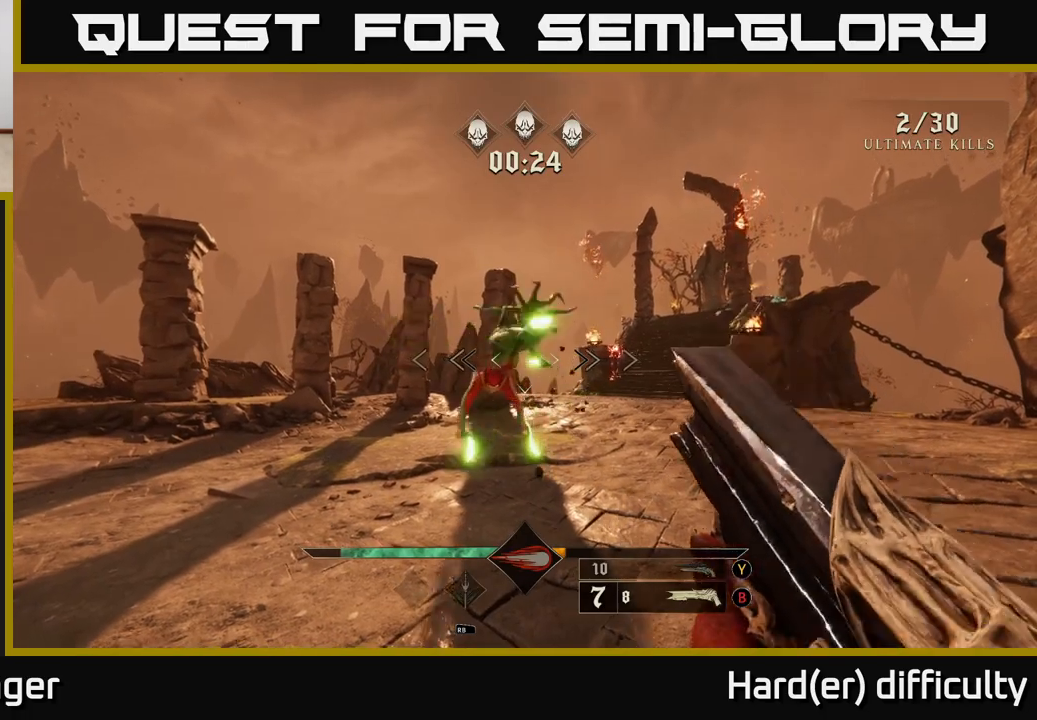
{"buttons": [], "left_stick": "center", "right_stick": "center", "events": [[33, "left_stick", "down"], [67, "right_stick", "down"], [100, "R2", "down"], [117, "right_stick", "center"], [133, "left_stick", "down-left"], [183, "R2", "up"], [200, "L2", "down"], [300, "right_stick", "right"], [333, "L2", "up"], [467, "left_stick", "center"], [483, "right_stick", "center"]]}
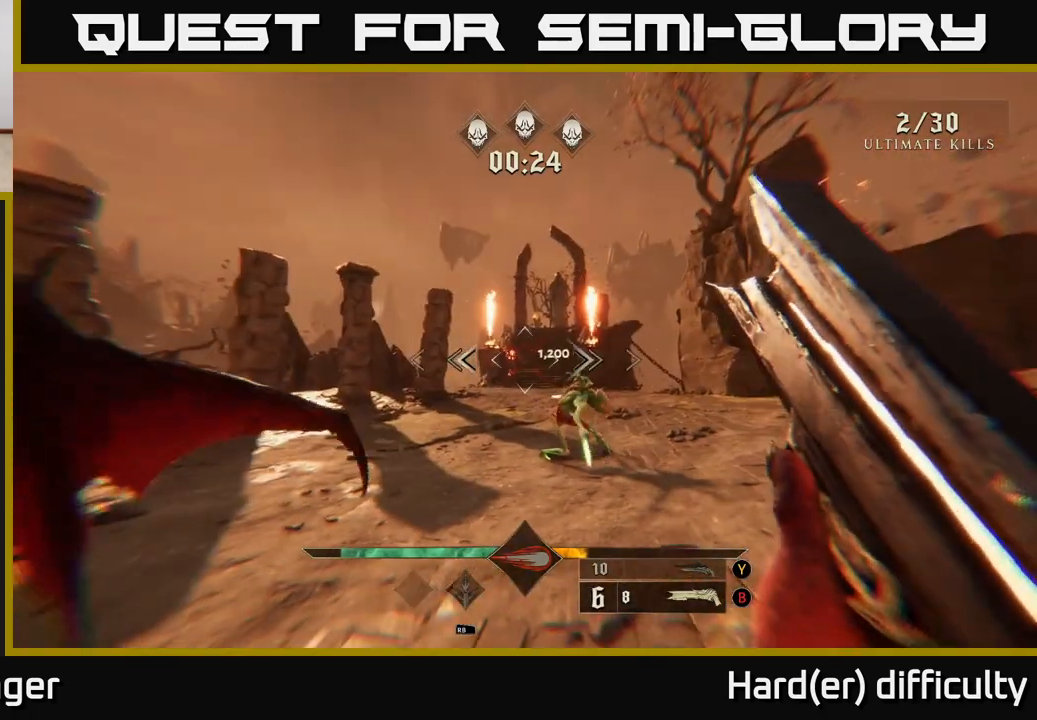
{"buttons": [], "left_stick": "center", "right_stick": "center", "events": [[183, "right_stick", "right"], [300, "right_stick", "center"]]}
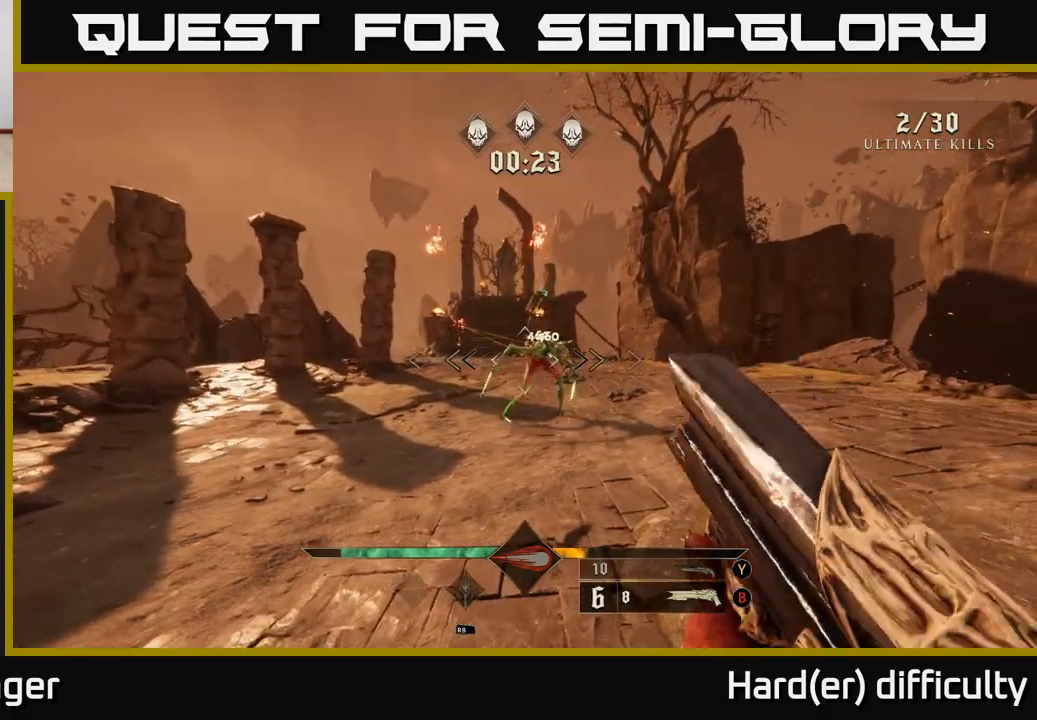
{"buttons": [], "left_stick": "center", "right_stick": "up-right", "events": [[150, "right_stick", "right"], [183, "left_stick", "down-left"], [200, "R2", "down"], [200, "right_stick", "center"], [283, "R2", "up"], [383, "left_stick", "center"], [500, "right_stick", "up-right"]]}
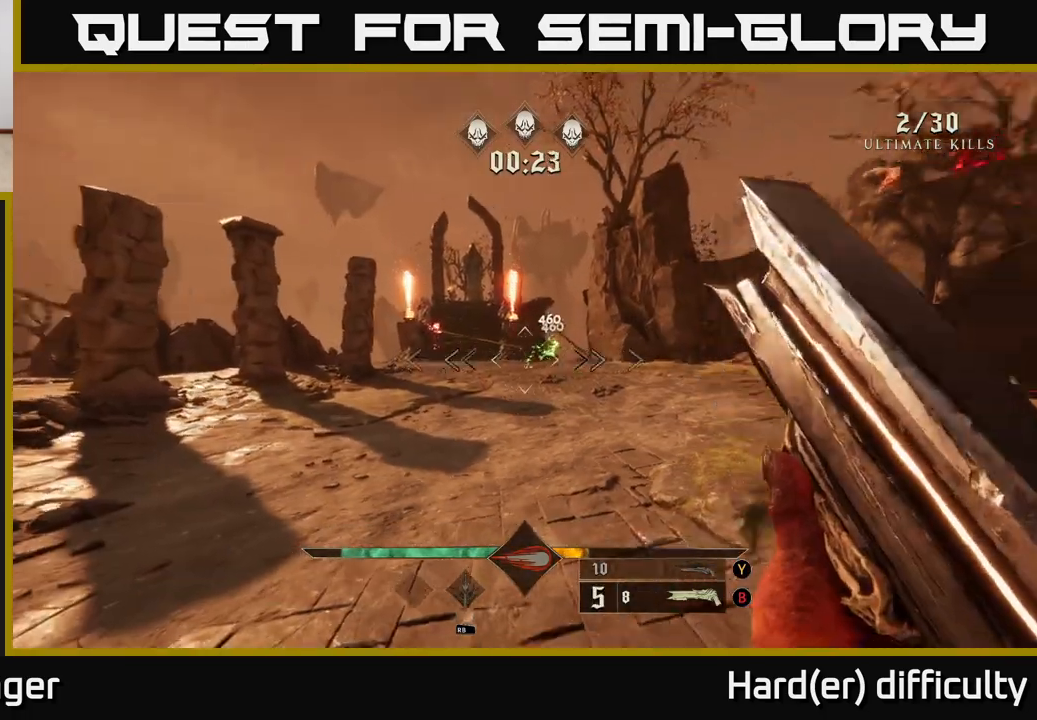
{"buttons": [], "left_stick": "center", "right_stick": "center", "events": [[100, "right_stick", "center"], [150, "left_stick", "up"], [317, "left_stick", "center"]]}